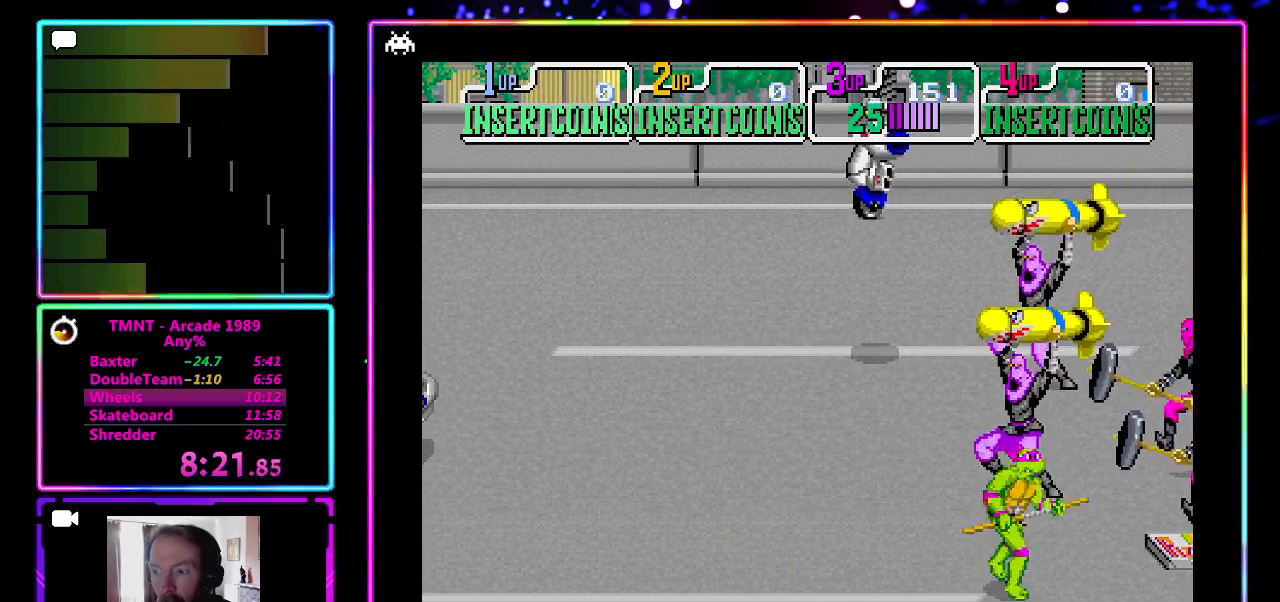
Gameplay with a controller (PlayStation layout); each line is a JSON object with the inputs held at the frame after it. "events" lists button and stick changes between this image and that frame as [ms after this image, input, new state], when the widget could be followed in between. Not read: L3 R3 right_stick.
{"buttons": ["CROSS", "SQUARE"], "left_stick": "center", "events": [[183, "left_stick", "up-right"], [367, "CROSS", "down"], [367, "SQUARE", "down"], [433, "left_stick", "center"]]}
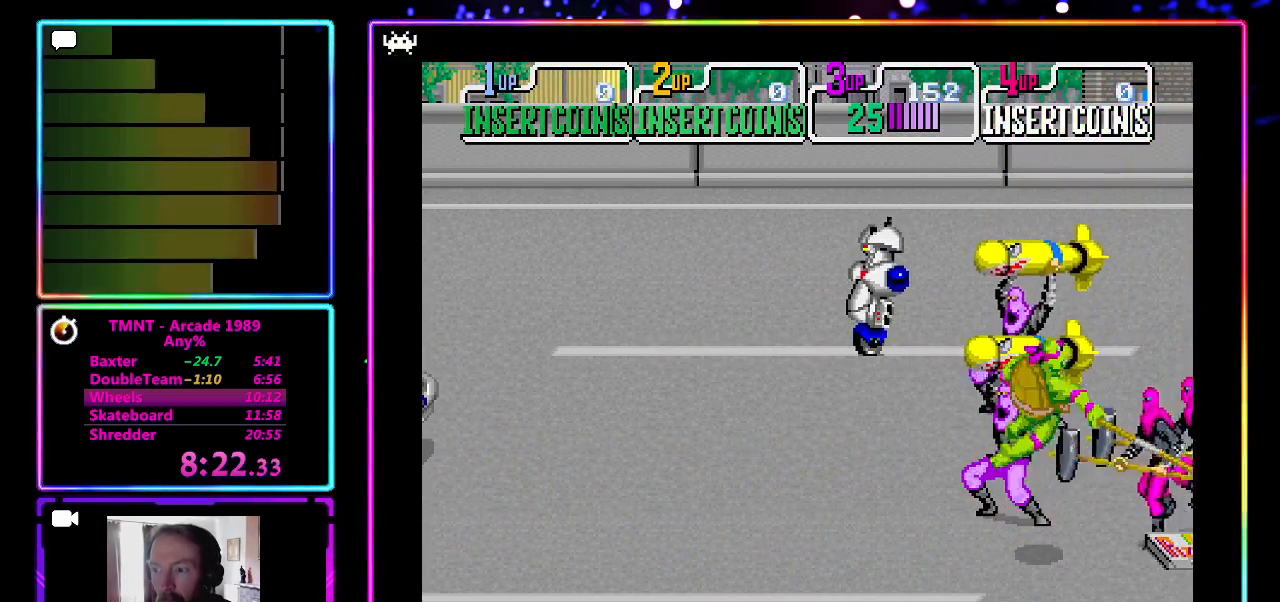
{"buttons": [], "left_stick": "down", "events": [[50, "SQUARE", "up"], [117, "CROSS", "up"], [467, "left_stick", "down"]]}
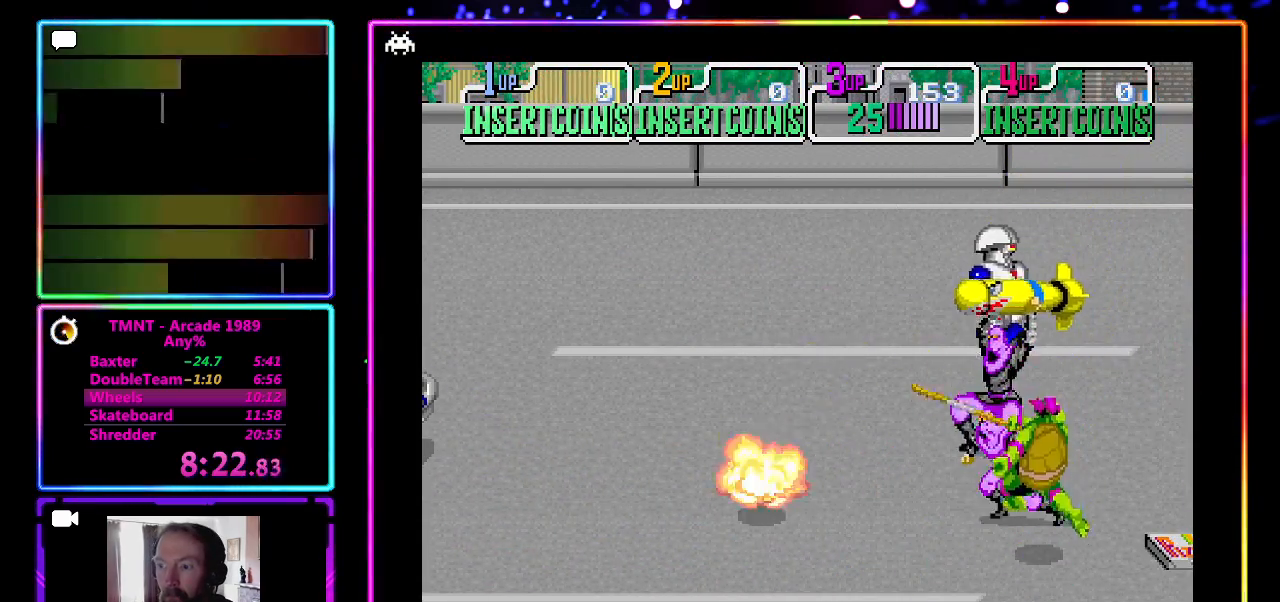
{"buttons": [], "left_stick": "up-right", "events": [[333, "left_stick", "down-right"], [483, "left_stick", "up-right"]]}
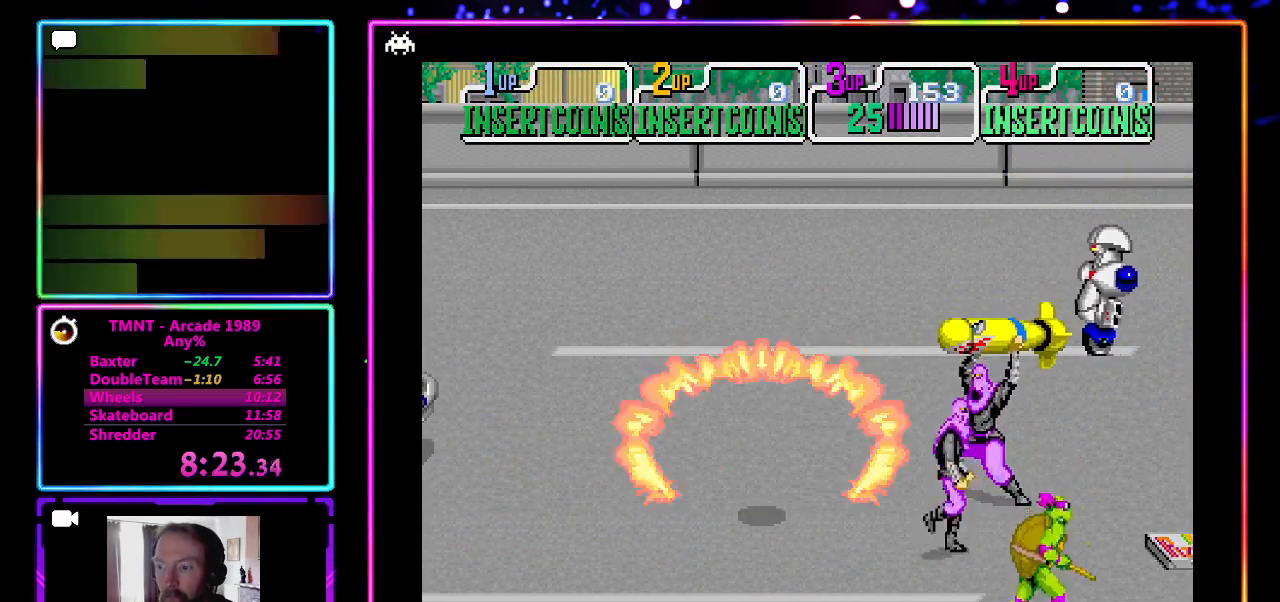
{"buttons": [], "left_stick": "up-right", "events": []}
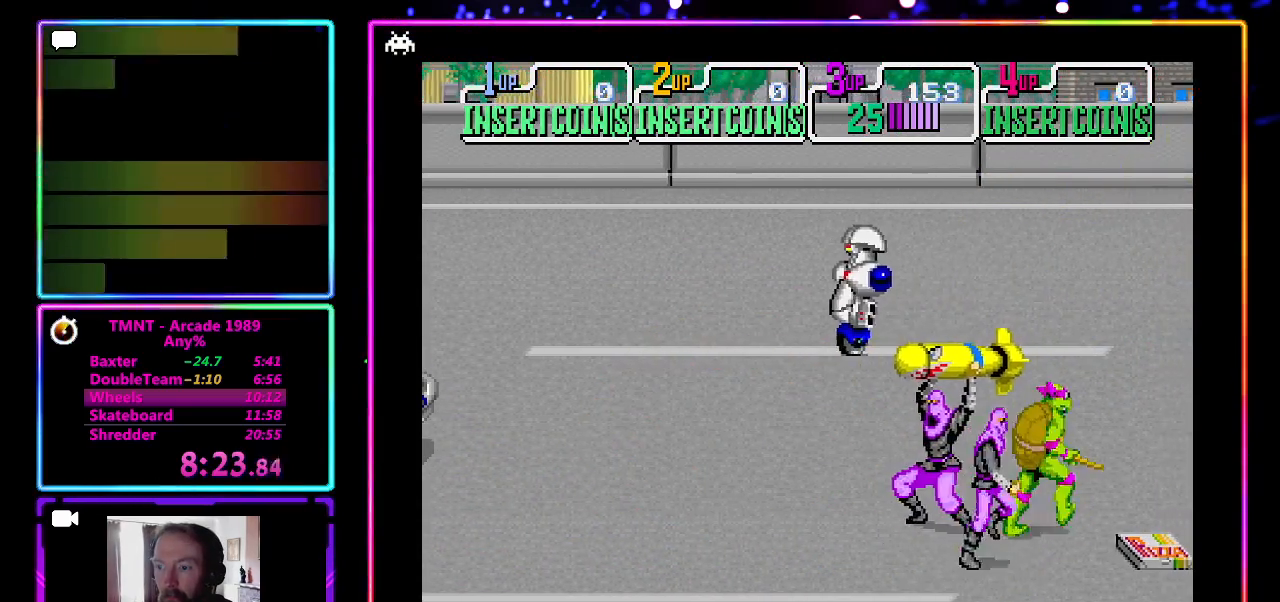
{"buttons": [], "left_stick": "left", "events": [[100, "left_stick", "up"], [483, "left_stick", "left"]]}
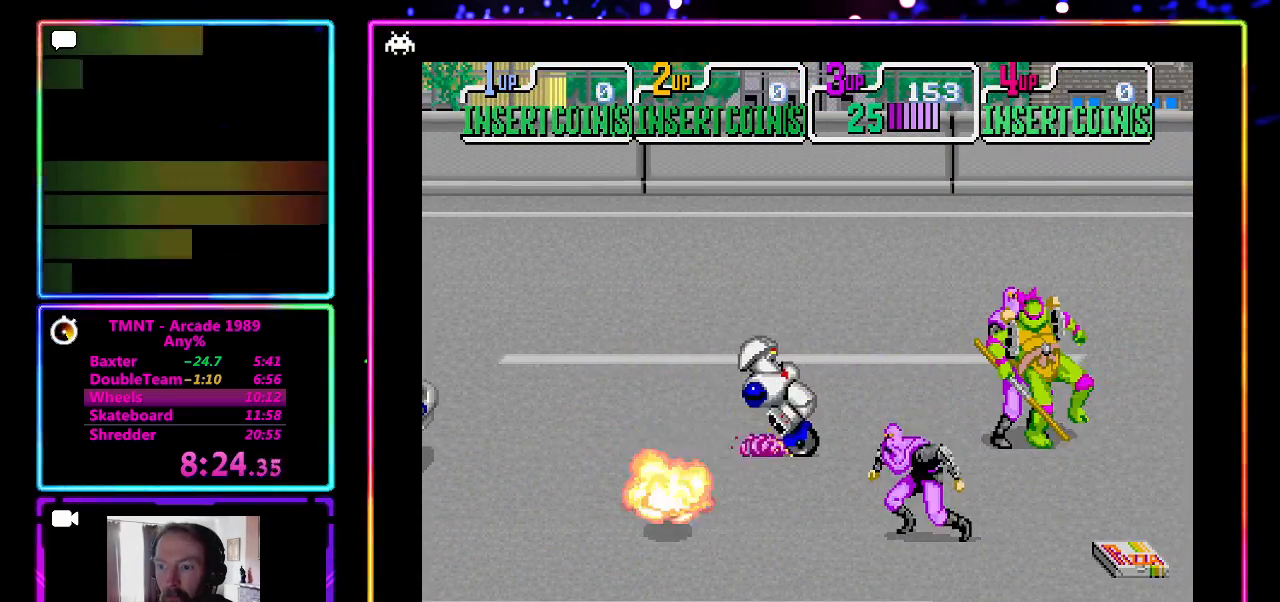
{"buttons": ["CROSS"], "left_stick": "down-left", "events": [[50, "left_stick", "down-left"], [67, "SQUARE", "down"], [183, "SQUARE", "up"], [317, "CROSS", "down"], [433, "CROSS", "up"], [500, "CROSS", "down"]]}
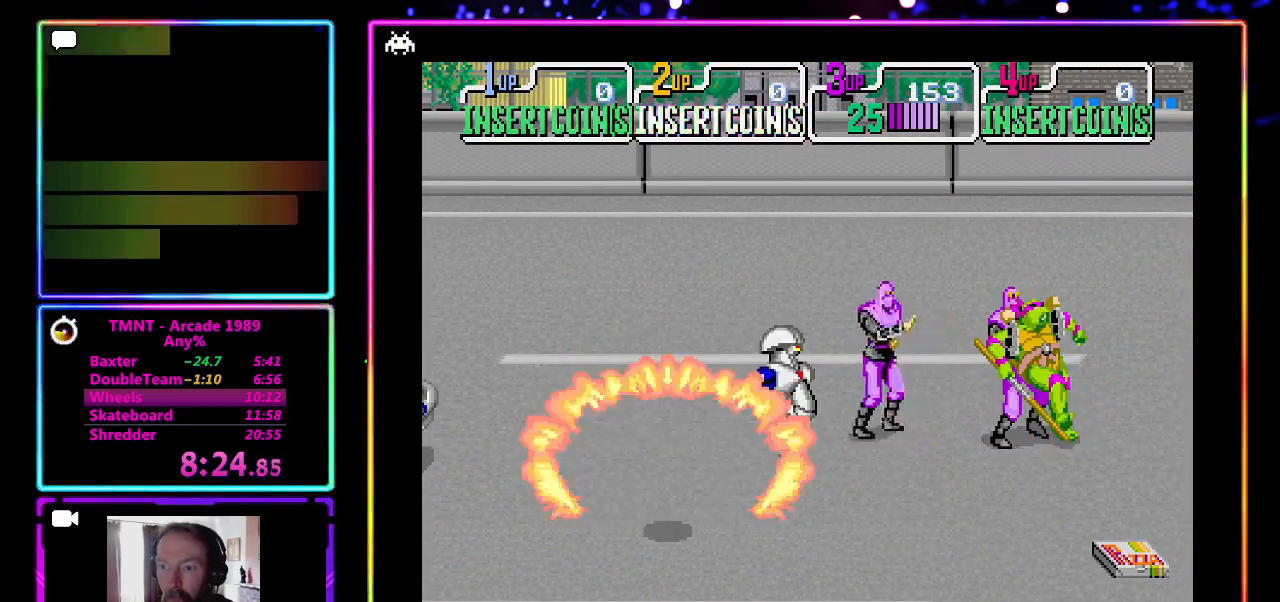
{"buttons": ["SQUARE"], "left_stick": "left", "events": [[17, "left_stick", "up-left"], [50, "CROSS", "up"], [117, "left_stick", "down-left"], [300, "CROSS", "down"], [300, "SQUARE", "down"], [350, "SQUARE", "up"], [417, "CROSS", "up"], [467, "left_stick", "left"], [483, "SQUARE", "down"]]}
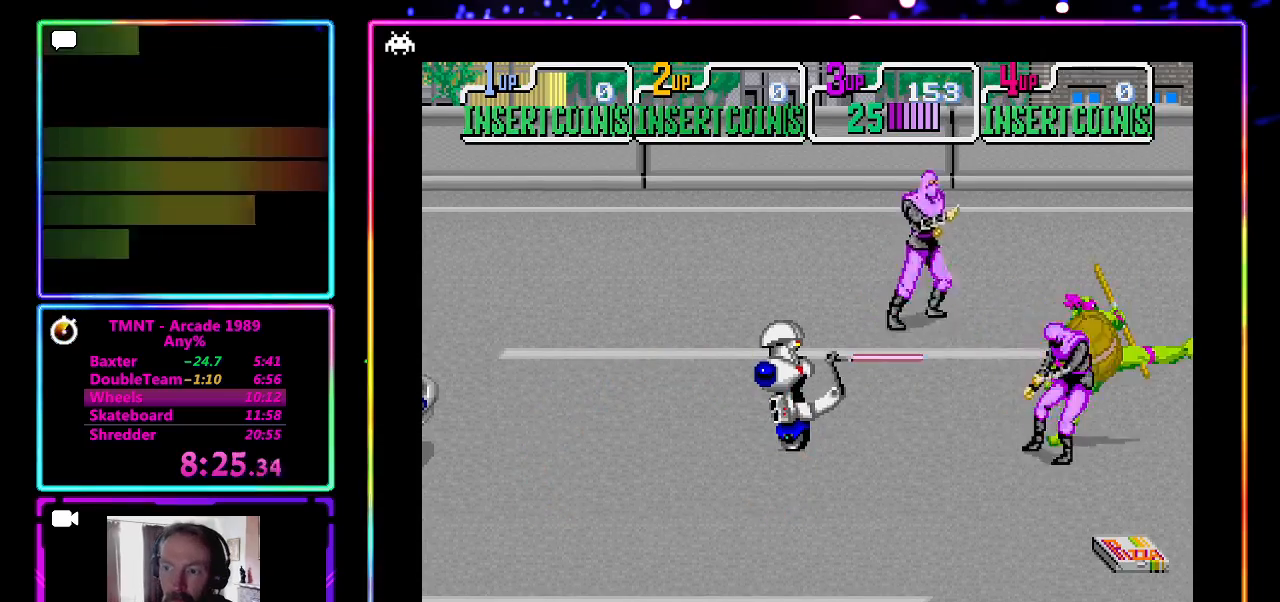
{"buttons": [], "left_stick": "left", "events": [[33, "SQUARE", "up"], [100, "CROSS", "down"], [100, "SQUARE", "down"], [167, "SQUARE", "up"], [217, "CROSS", "up"], [217, "SQUARE", "down"], [283, "CROSS", "down"], [350, "CROSS", "up"], [350, "SQUARE", "up"]]}
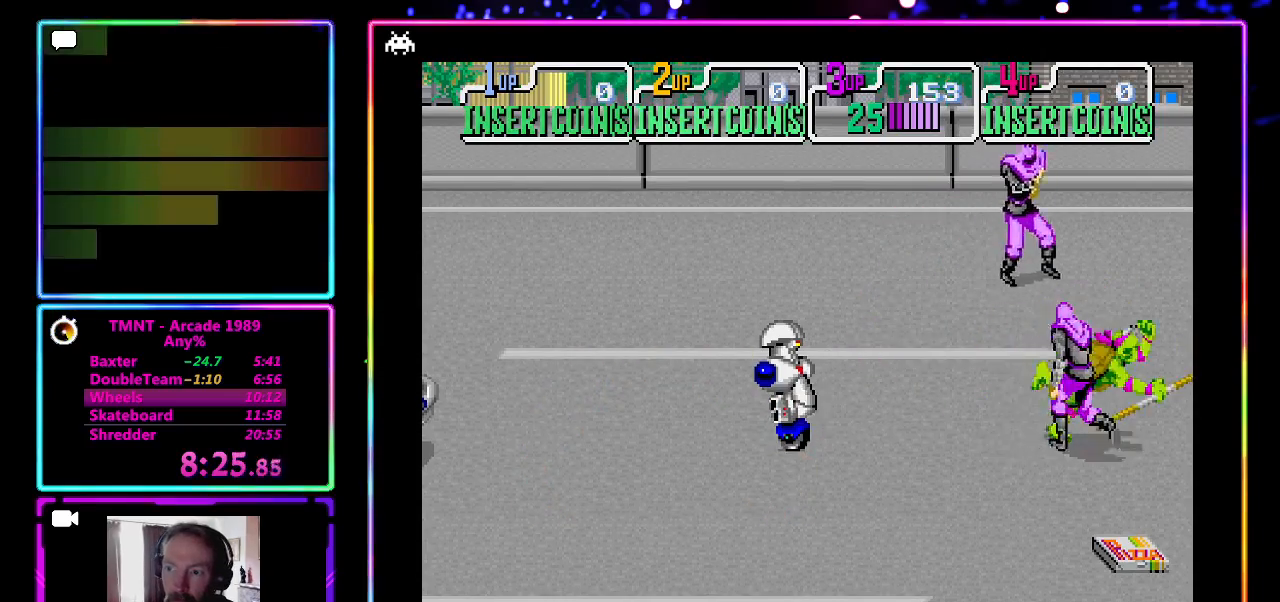
{"buttons": ["CROSS"], "left_stick": "down-left", "events": [[33, "CROSS", "down"], [33, "SQUARE", "down"], [83, "CROSS", "up"], [83, "SQUARE", "up"], [133, "left_stick", "center"], [183, "left_stick", "left"], [350, "left_stick", "down-left"], [400, "CROSS", "down"]]}
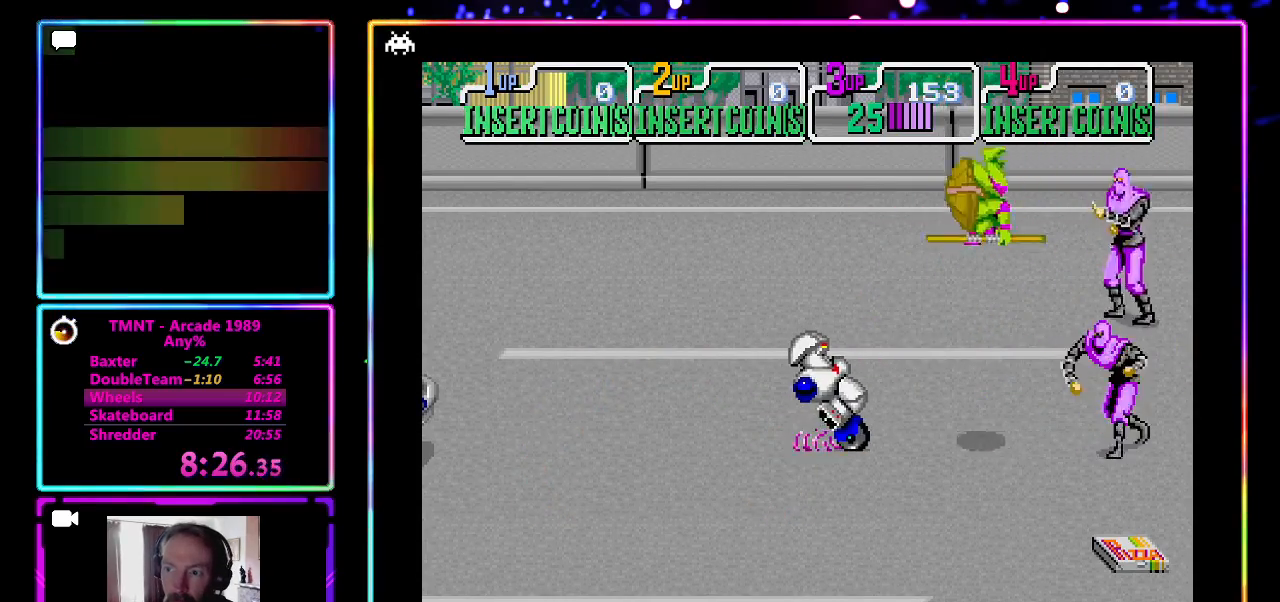
{"buttons": ["CROSS"], "left_stick": "down", "events": [[83, "CROSS", "up"], [400, "left_stick", "down"], [433, "CROSS", "down"]]}
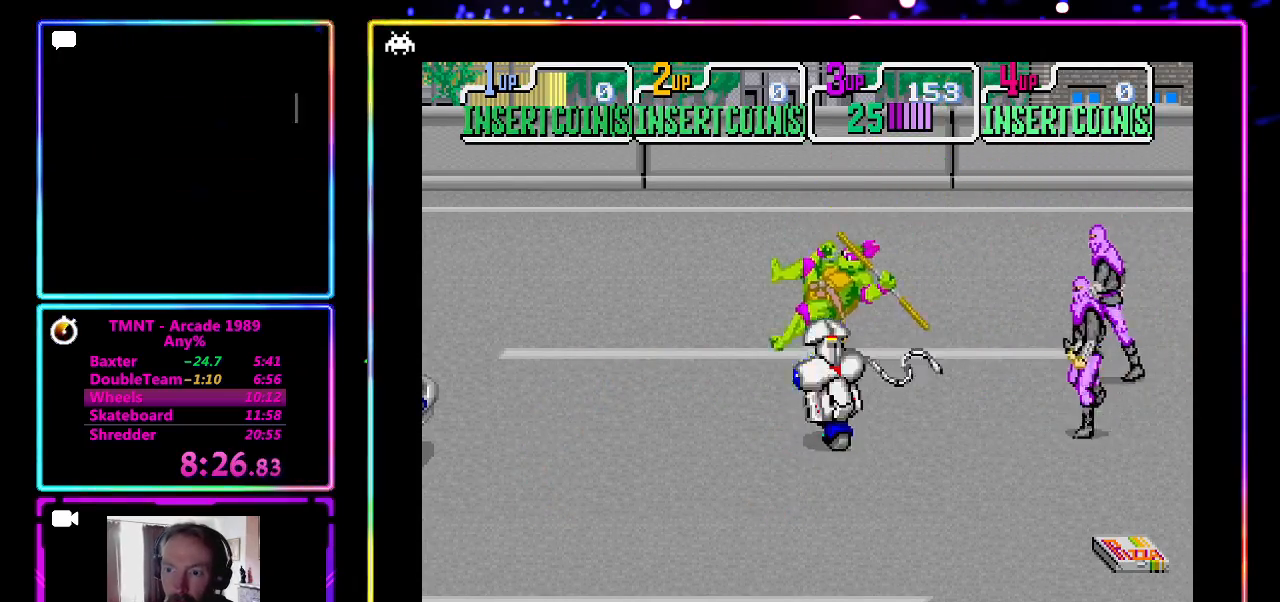
{"buttons": ["CROSS"], "left_stick": "right", "events": [[67, "CROSS", "up"], [133, "left_stick", "down-left"], [183, "CROSS", "down"], [300, "CROSS", "up"], [350, "left_stick", "down-right"], [367, "CROSS", "down"], [400, "left_stick", "right"]]}
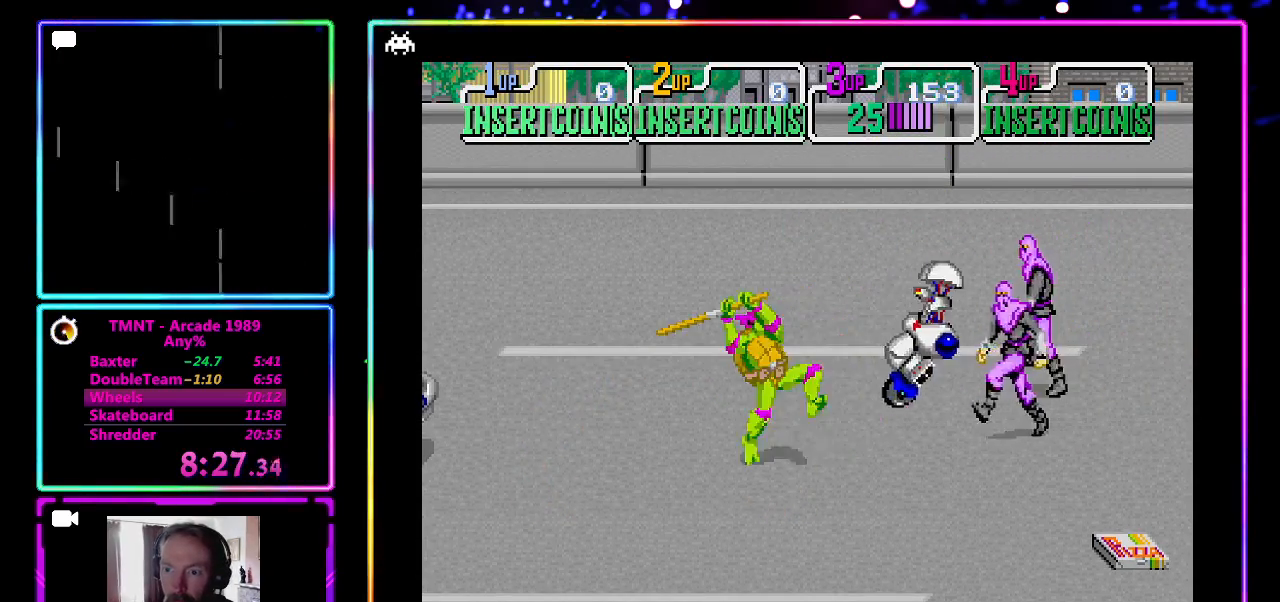
{"buttons": ["CROSS"], "left_stick": "down", "events": [[50, "left_stick", "center"], [117, "CROSS", "up"], [400, "left_stick", "right"], [417, "CROSS", "down"], [467, "left_stick", "down"]]}
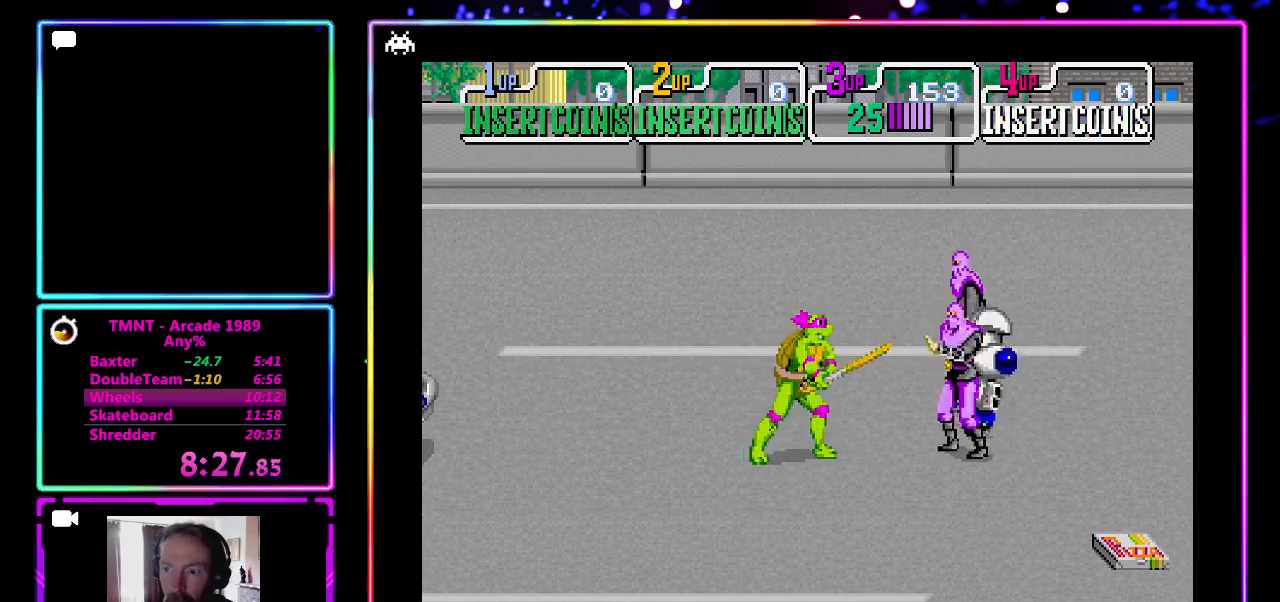
{"buttons": [], "left_stick": "down-left", "events": [[17, "left_stick", "down-left"], [33, "CROSS", "up"]]}
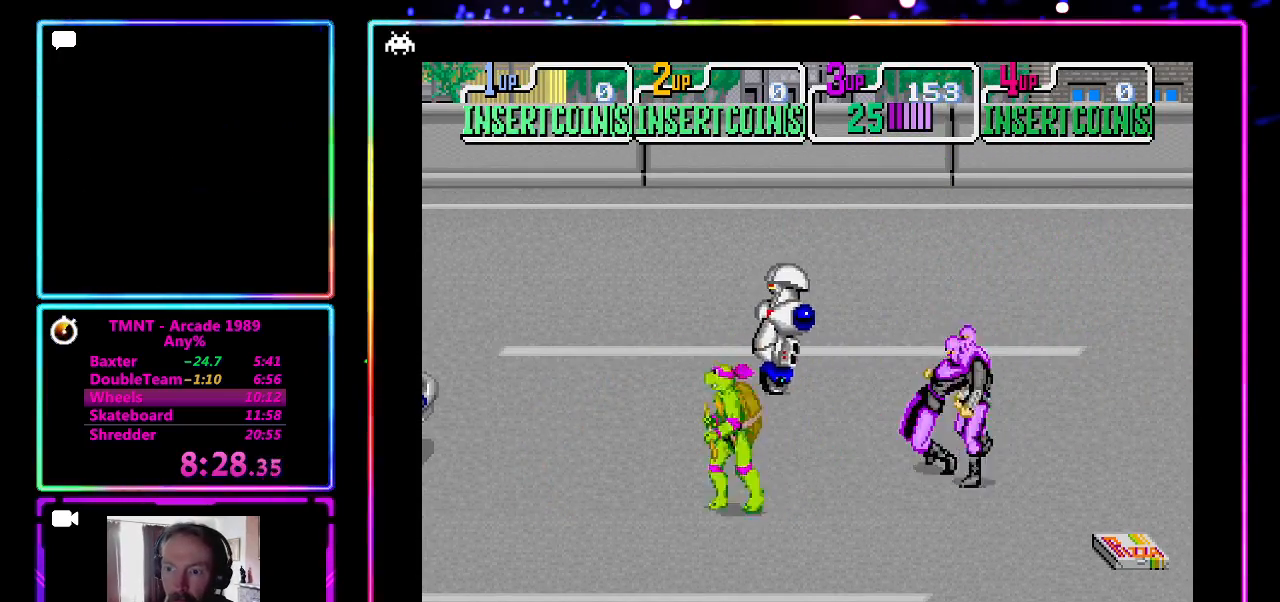
{"buttons": [], "left_stick": "up-left", "events": [[17, "left_stick", "up-left"]]}
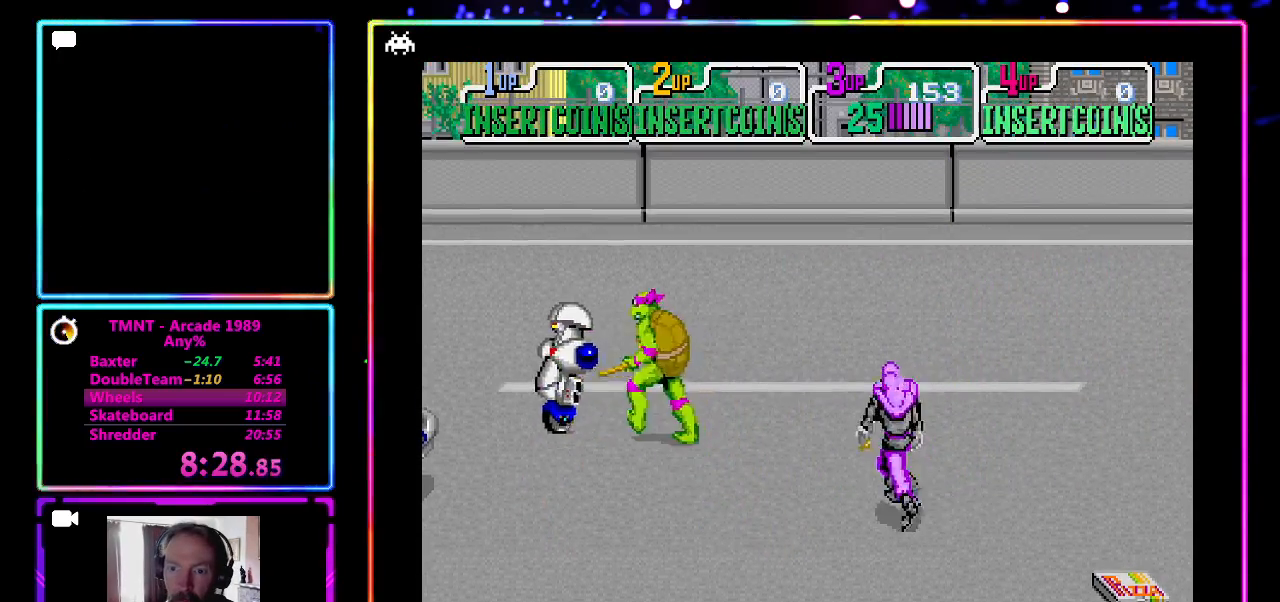
{"buttons": [], "left_stick": "left", "events": [[17, "CROSS", "down"], [33, "left_stick", "left"], [317, "CROSS", "up"]]}
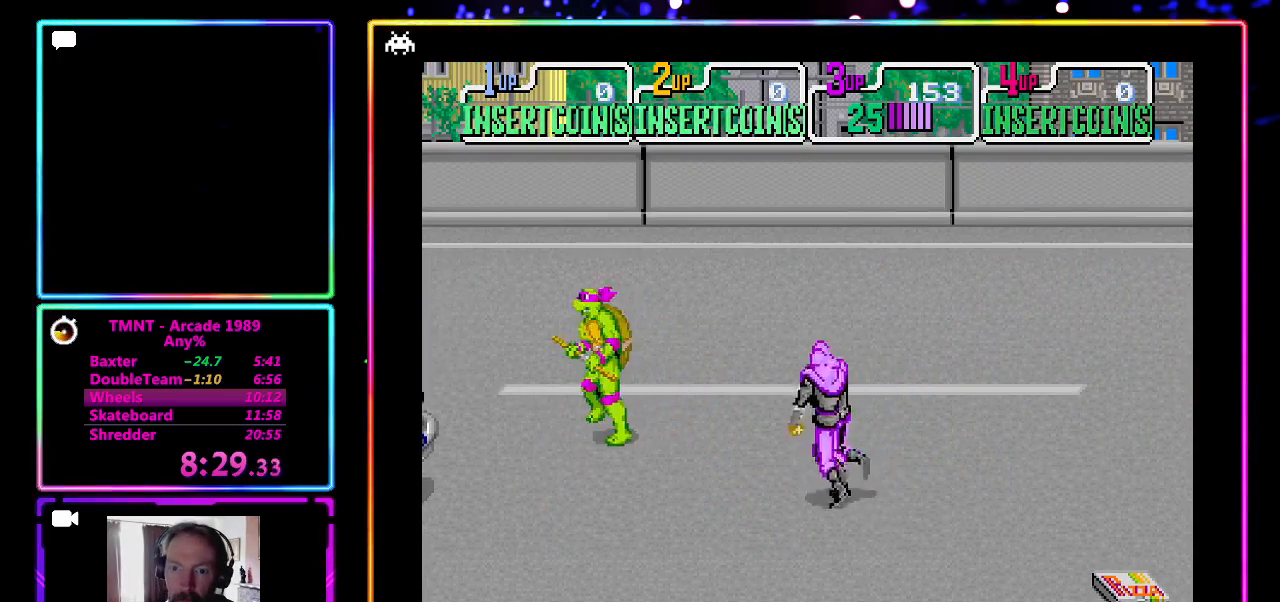
{"buttons": ["CROSS"], "left_stick": "left", "events": [[183, "left_stick", "up-left"], [383, "left_stick", "left"], [417, "CROSS", "down"]]}
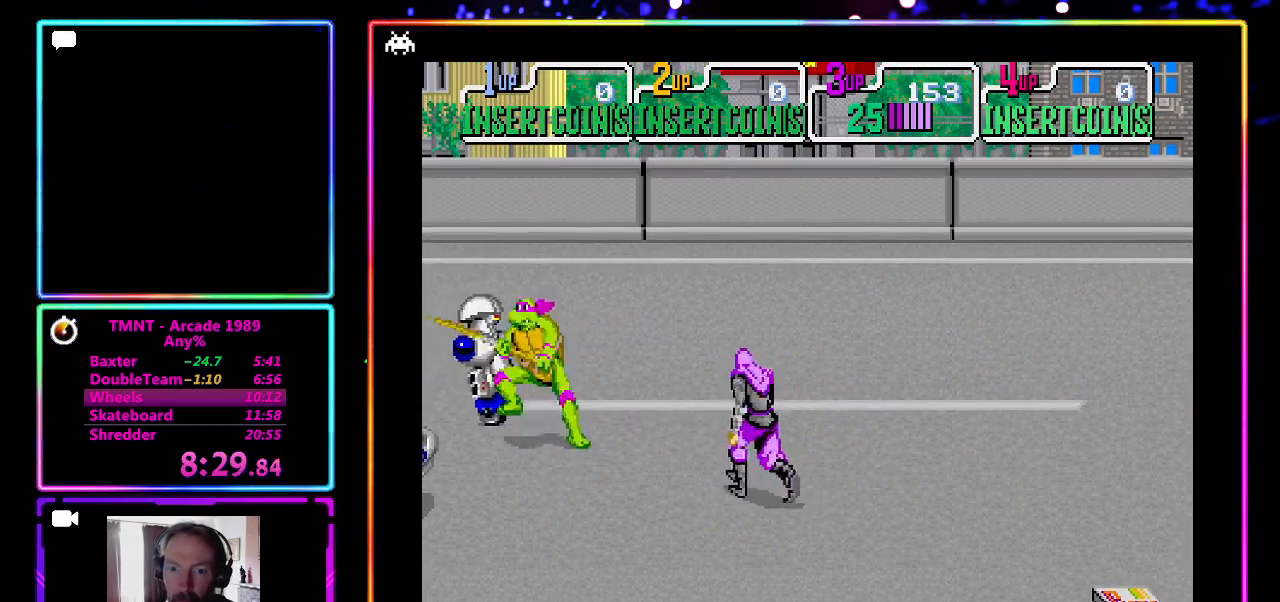
{"buttons": [], "left_stick": "left", "events": [[50, "CROSS", "up"], [233, "left_stick", "up"], [450, "left_stick", "left"]]}
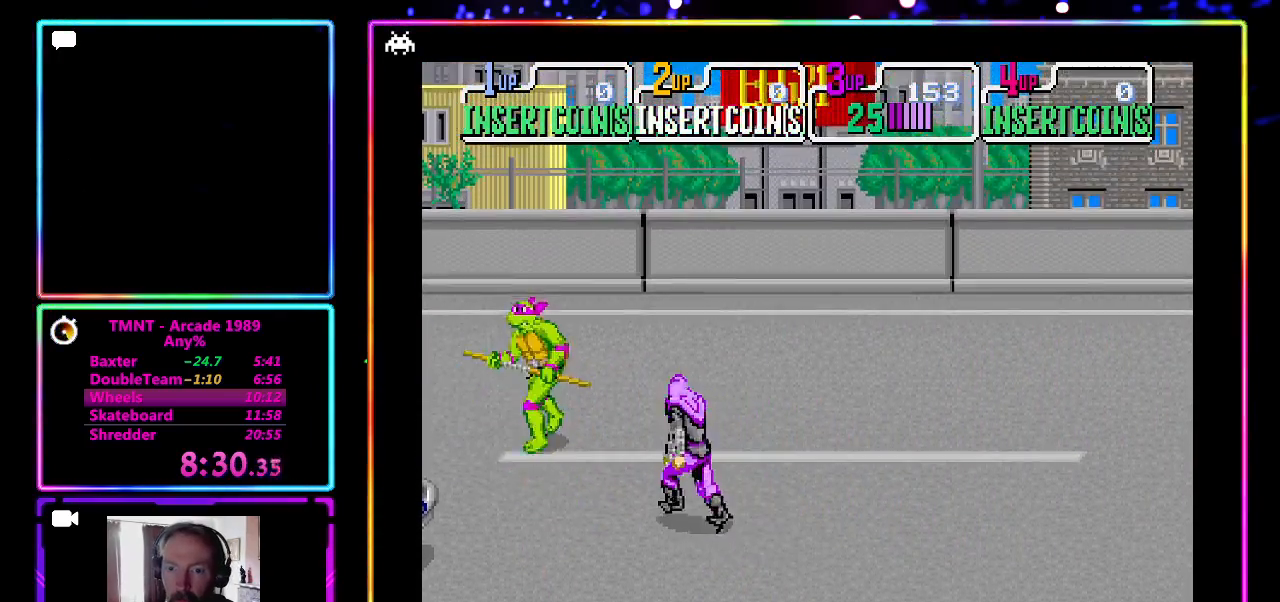
{"buttons": ["CROSS", "SQUARE"], "left_stick": "center", "events": [[67, "left_stick", "down"], [350, "left_stick", "right"], [400, "CROSS", "down"], [400, "SQUARE", "down"], [417, "left_stick", "center"]]}
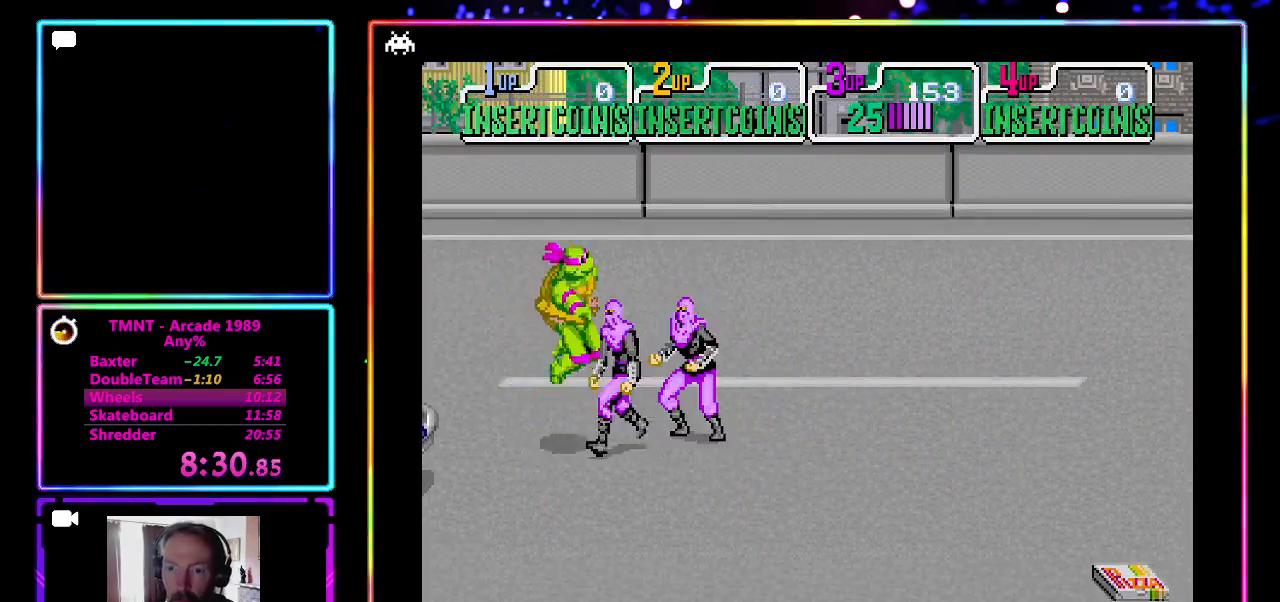
{"buttons": [], "left_stick": "down", "events": [[133, "CROSS", "up"], [133, "SQUARE", "up"], [467, "left_stick", "down"]]}
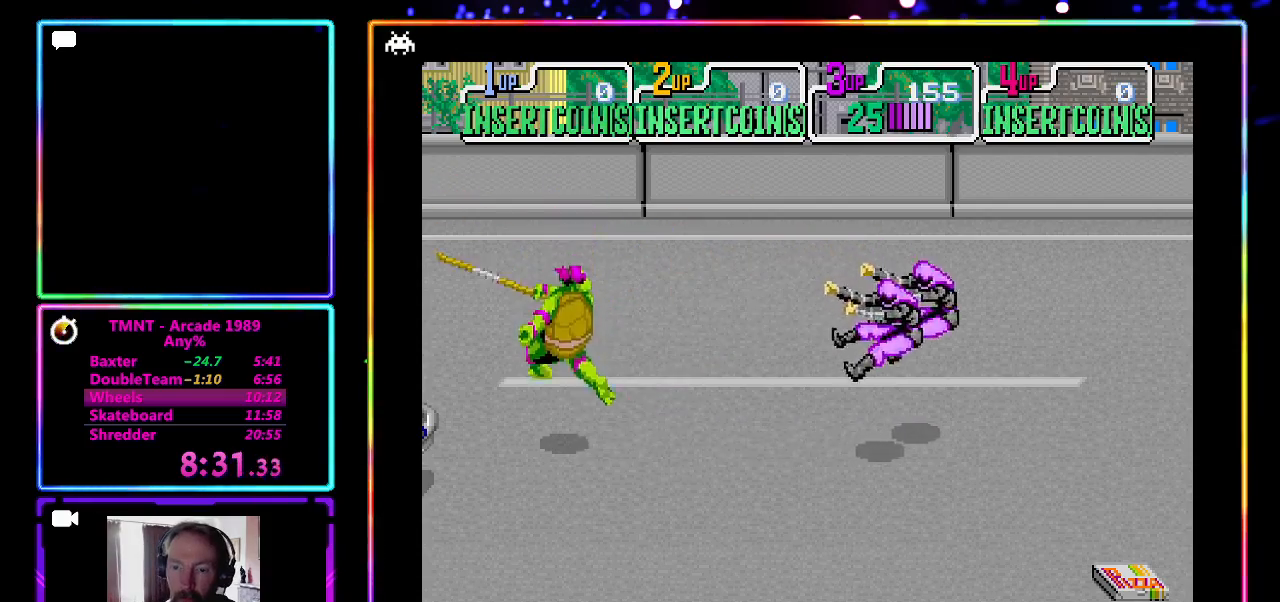
{"buttons": [], "left_stick": "down-right", "events": [[133, "left_stick", "down-right"]]}
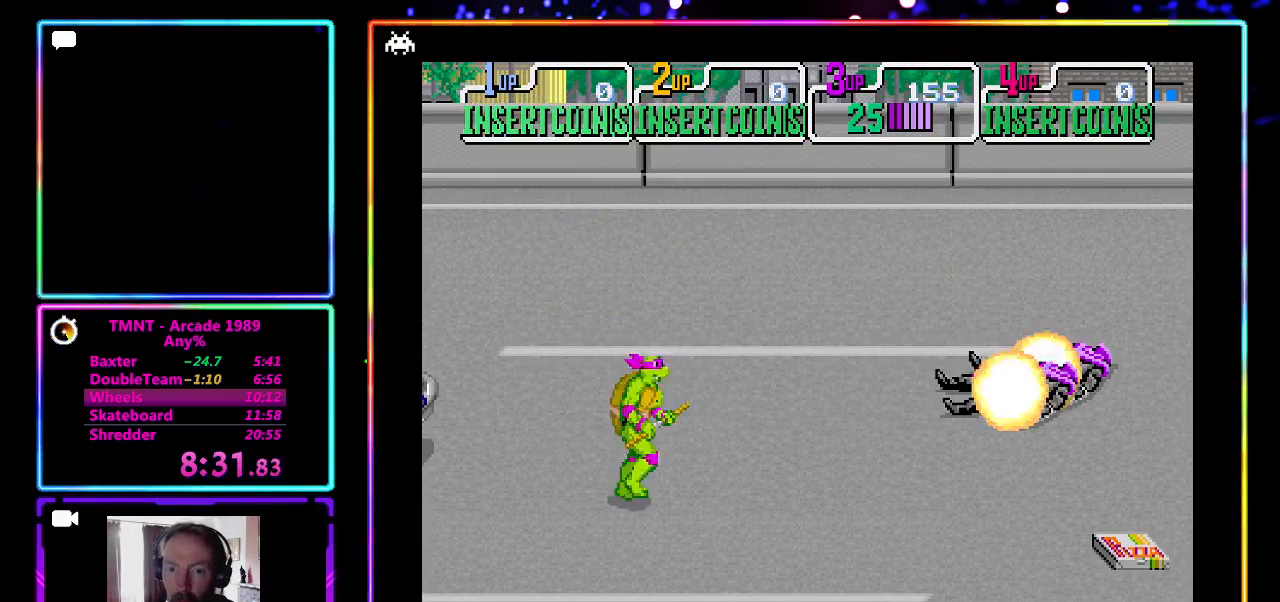
{"buttons": [], "left_stick": "right", "events": [[150, "left_stick", "right"]]}
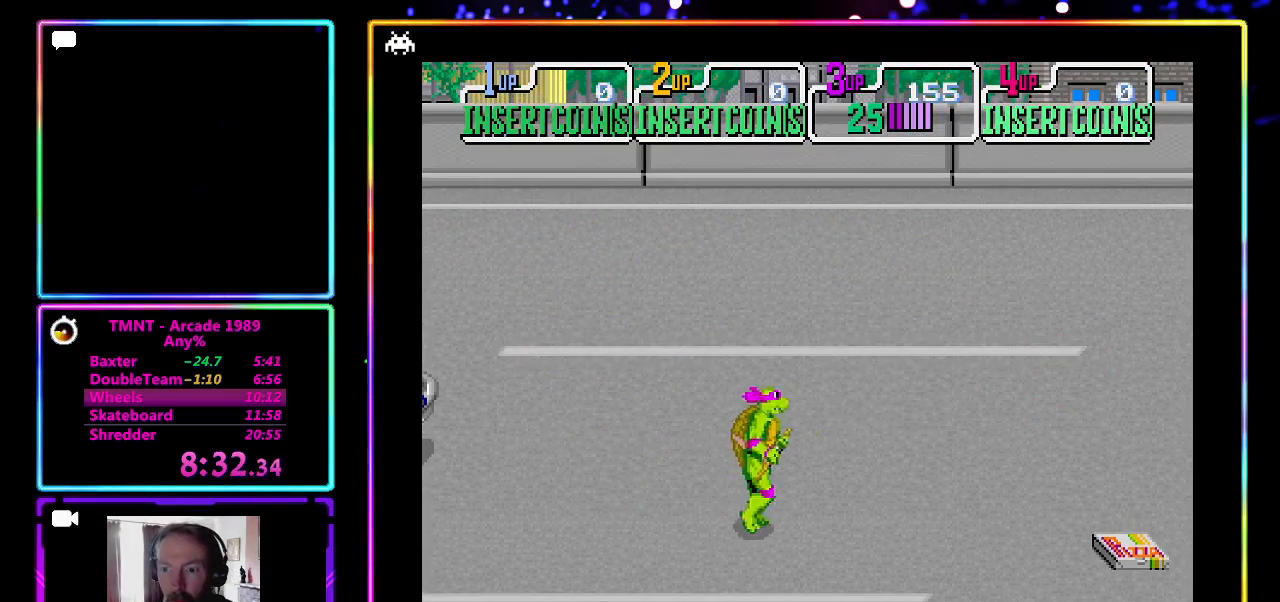
{"buttons": [], "left_stick": "right", "events": []}
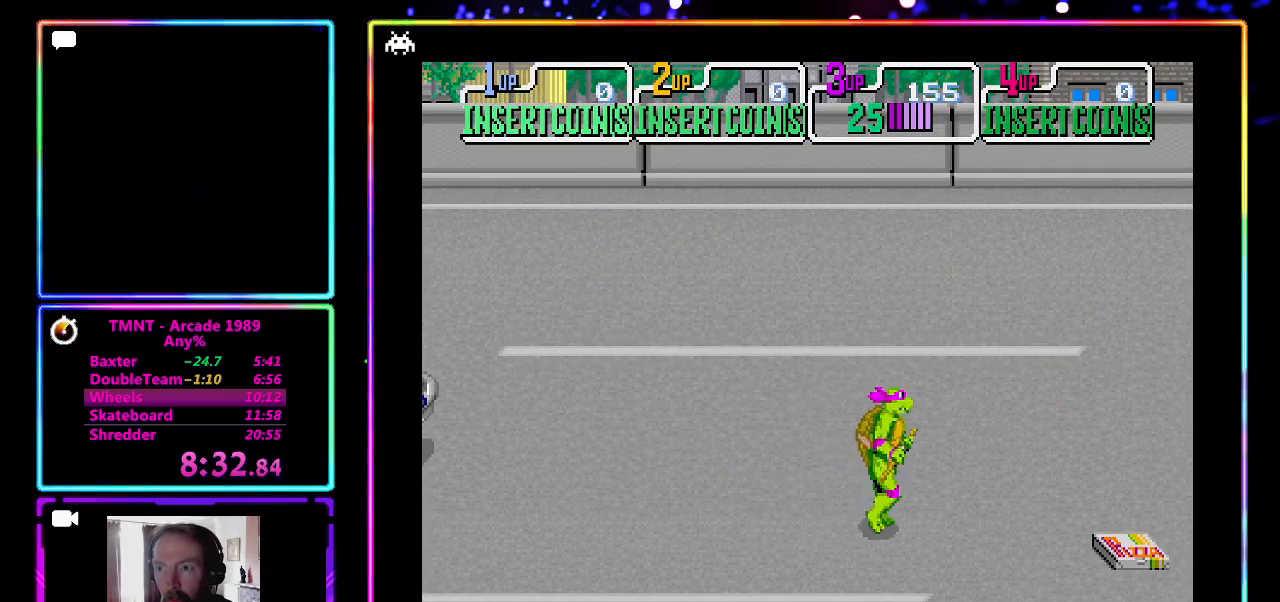
{"buttons": [], "left_stick": "right", "events": []}
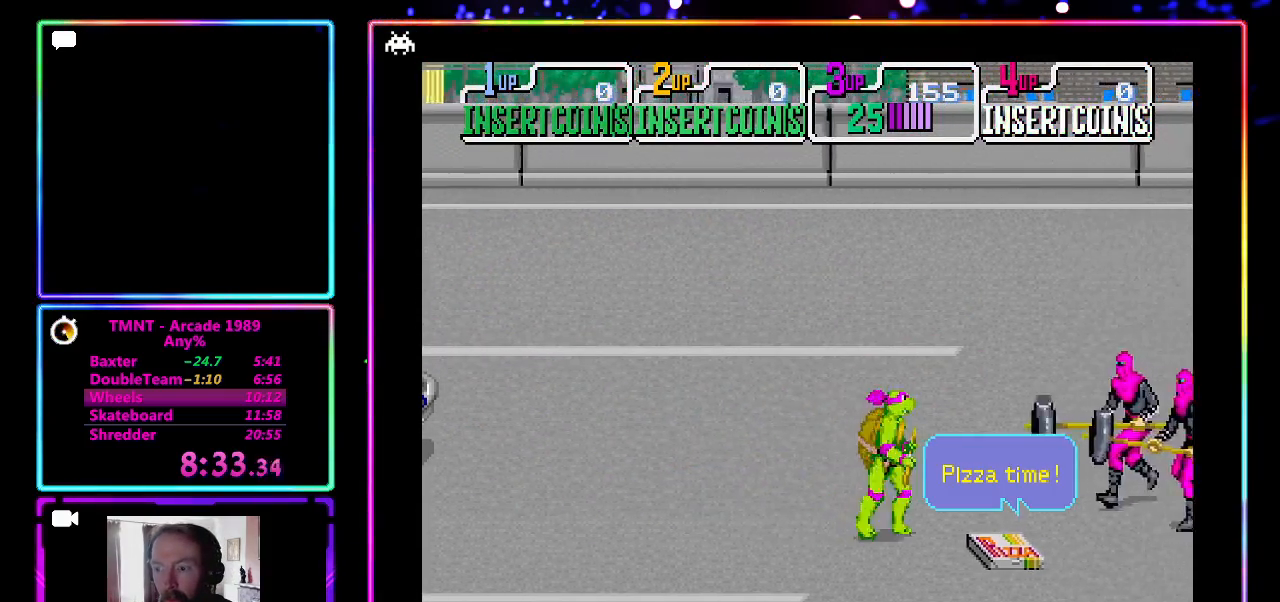
{"buttons": ["CROSS", "SQUARE"], "left_stick": "center", "events": [[250, "left_stick", "down-right"], [350, "left_stick", "right"], [433, "CROSS", "down"], [433, "SQUARE", "down"], [500, "left_stick", "center"]]}
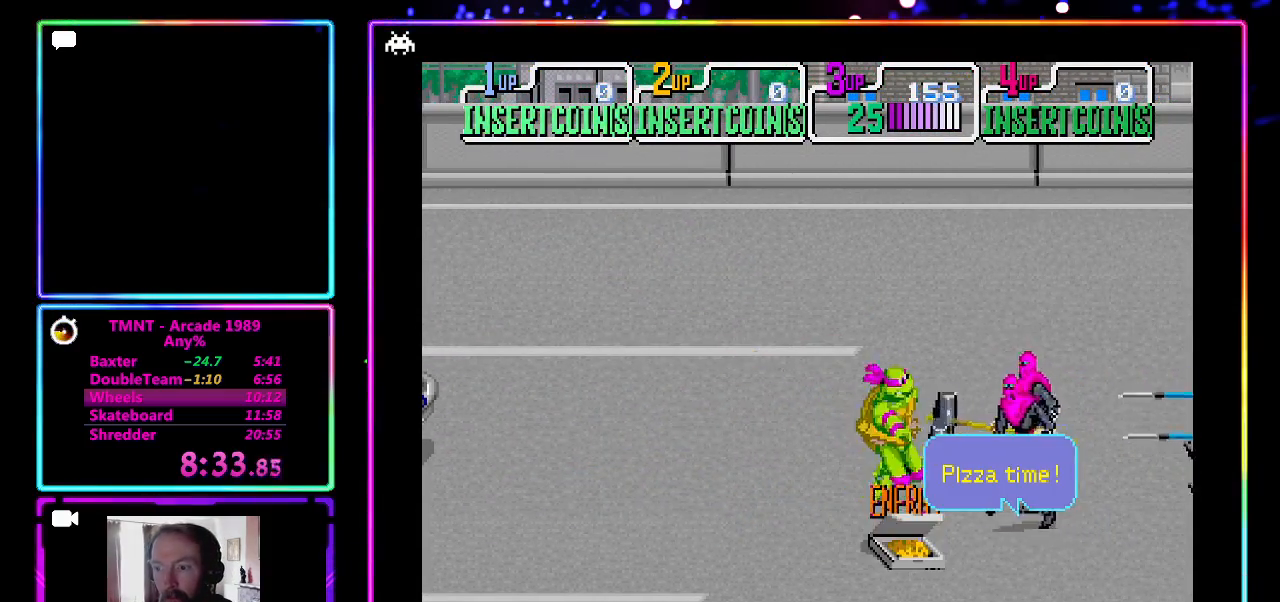
{"buttons": [], "left_stick": "center", "events": [[117, "SQUARE", "up"], [183, "CROSS", "up"]]}
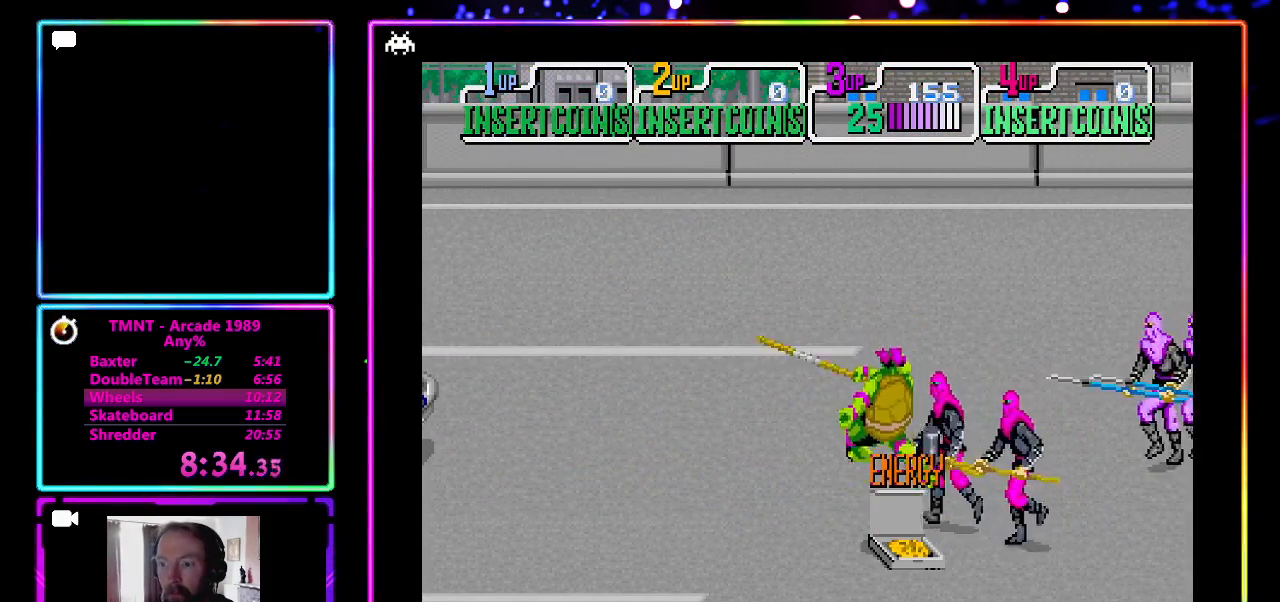
{"buttons": ["CROSS", "SQUARE"], "left_stick": "center", "events": [[117, "CROSS", "down"], [117, "SQUARE", "down"], [233, "CROSS", "up"], [233, "SQUARE", "up"], [300, "CROSS", "down"], [300, "SQUARE", "down"]]}
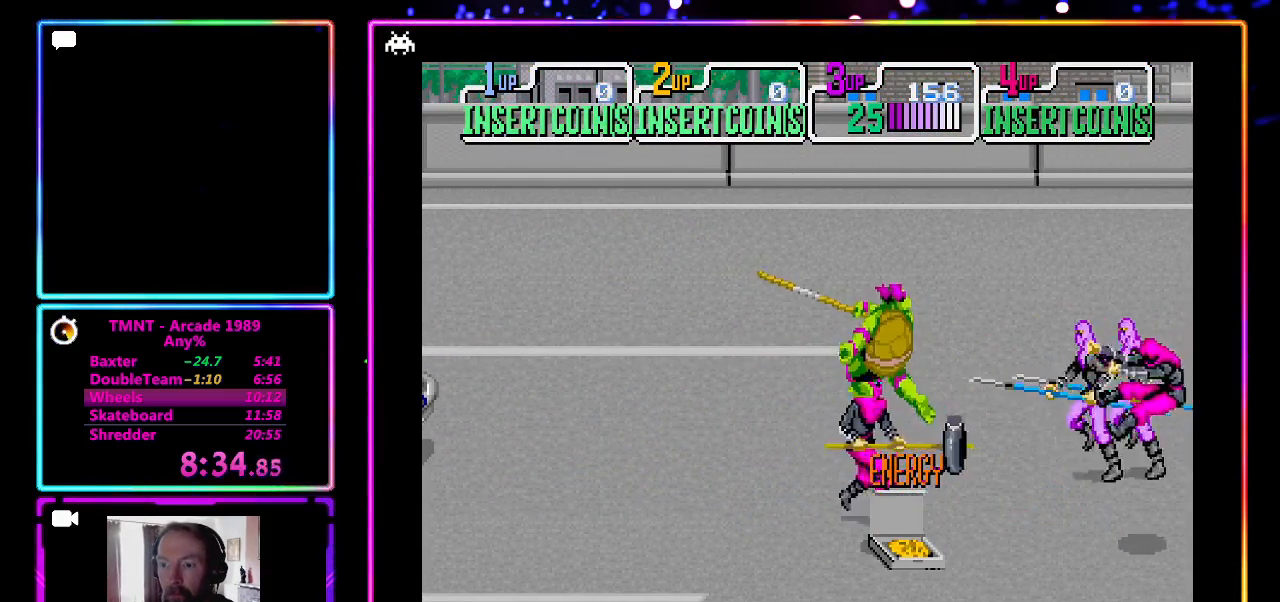
{"buttons": [], "left_stick": "down", "events": [[33, "SQUARE", "up"], [100, "CROSS", "up"], [233, "left_stick", "down"]]}